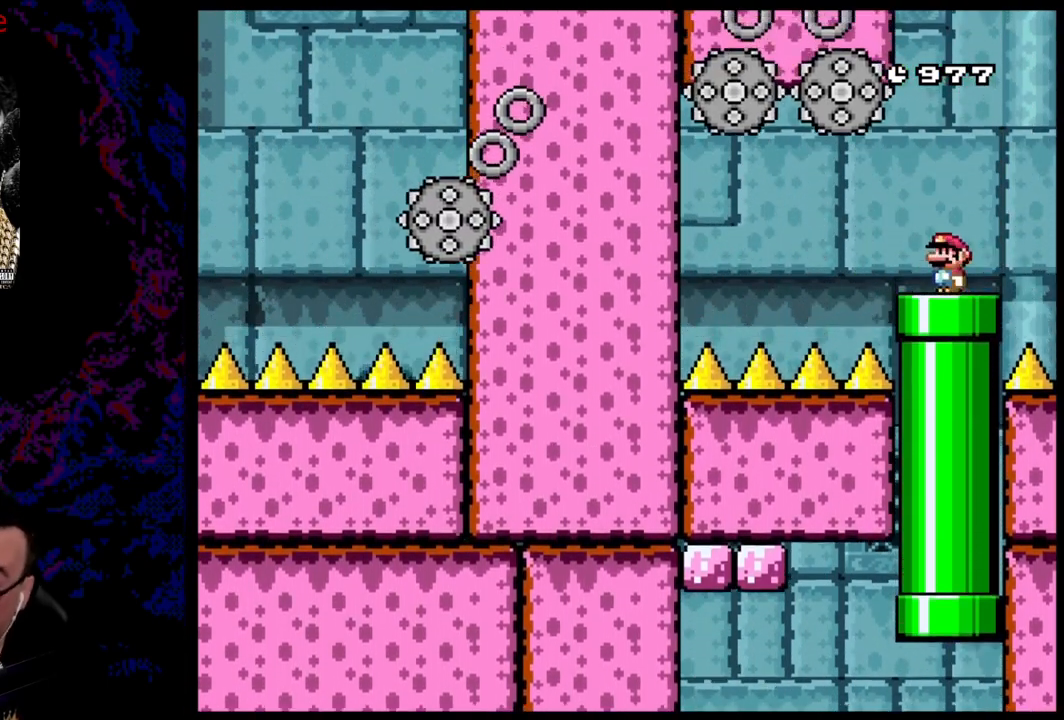
Gameplay with a controller (Nintendo layout); each line is a JSON object with the inputs held at the frame after it. "events" lists button and stick changes between this image and that frame as [ms after this image, input, new state], when the widget could be followed in between. Not read: L3 R3.
{"buttons": ["Y"], "events": [[417, "B", "up"]]}
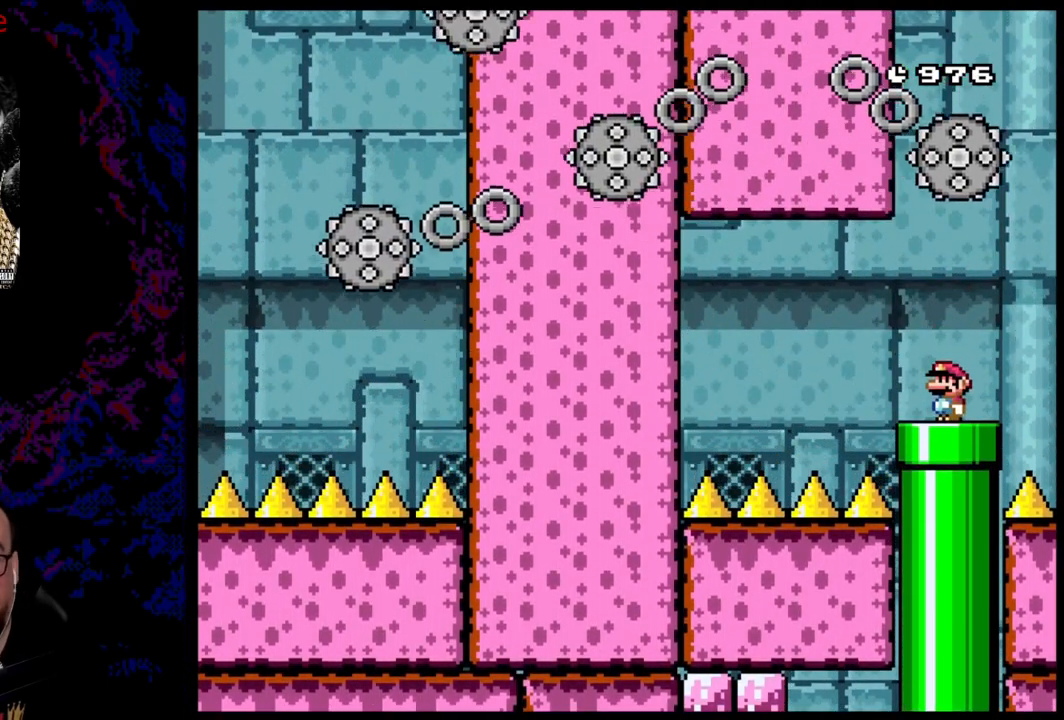
{"buttons": ["Y"], "events": [[150, "Y", "up"], [283, "Y", "down"]]}
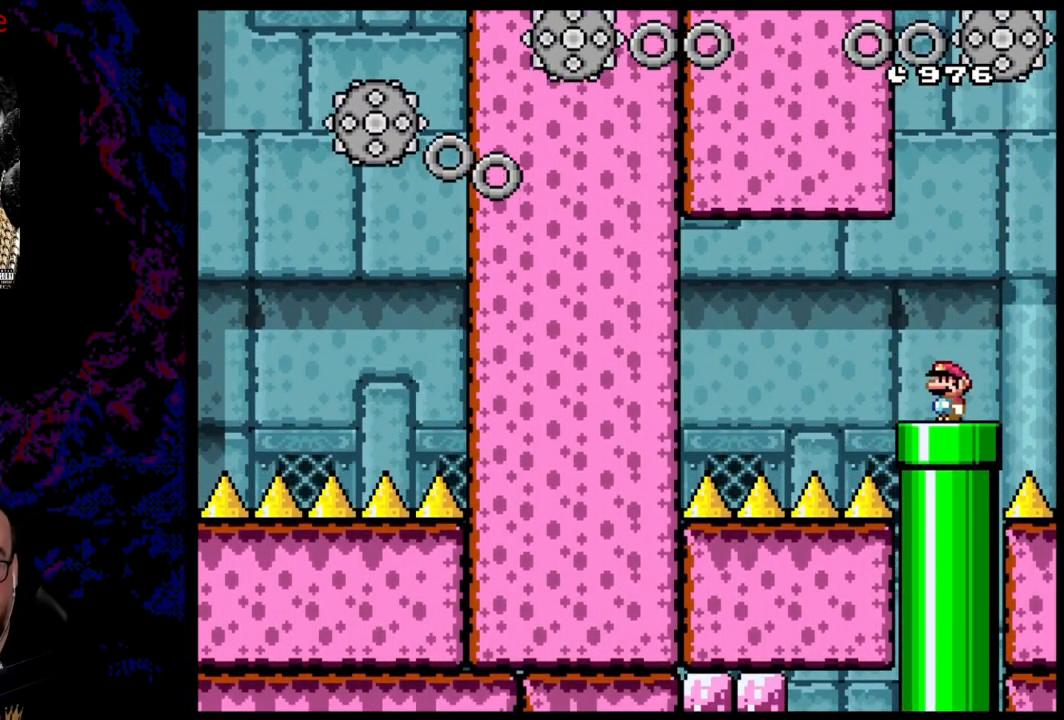
{"buttons": ["Y"], "events": []}
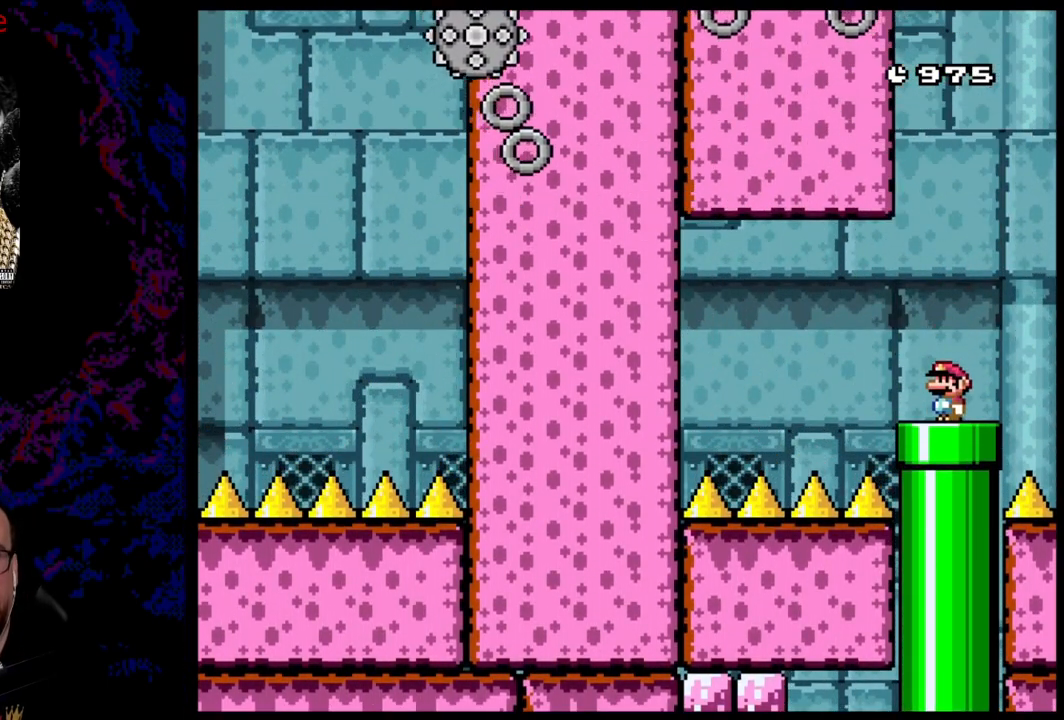
{"buttons": [], "events": [[450, "Y", "up"]]}
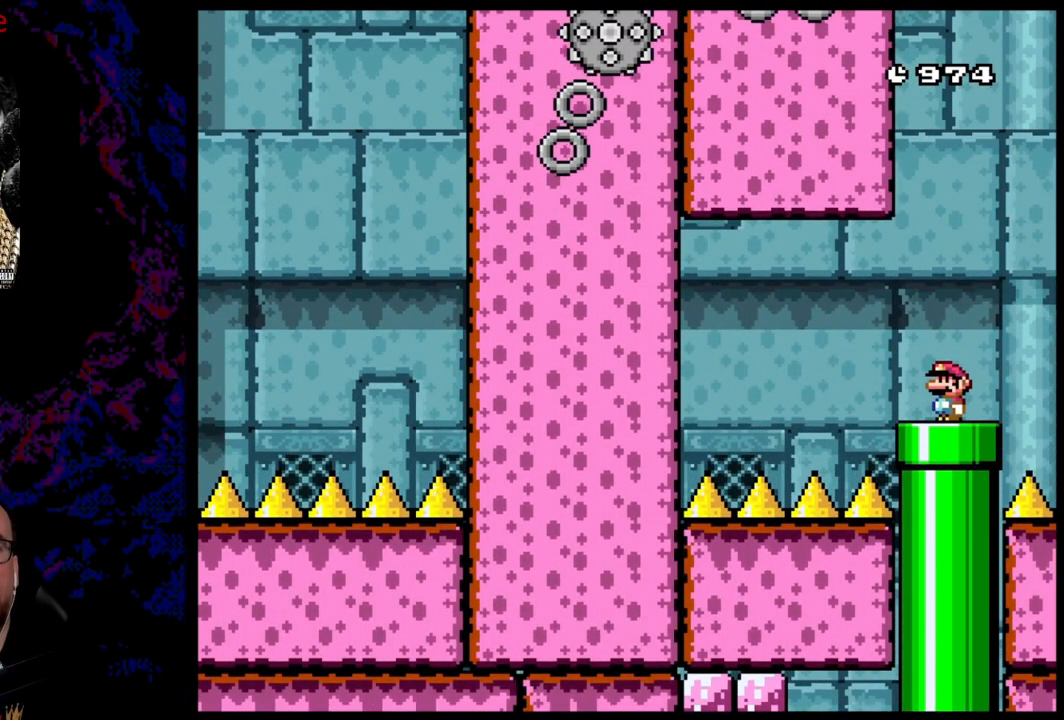
{"buttons": [], "events": []}
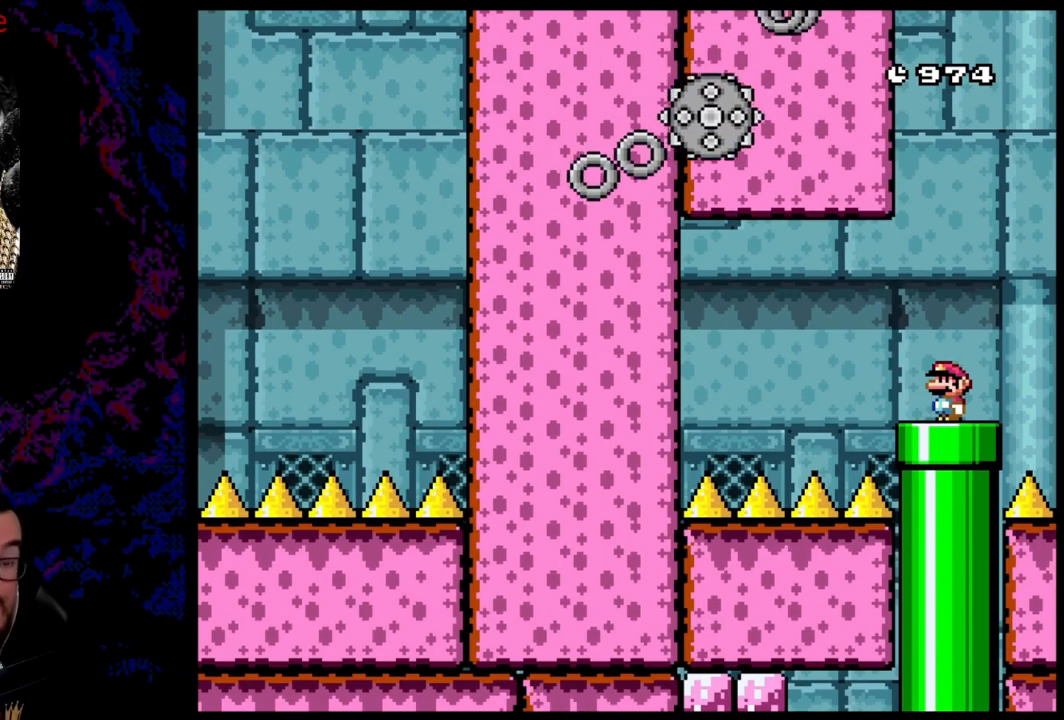
{"buttons": [], "events": []}
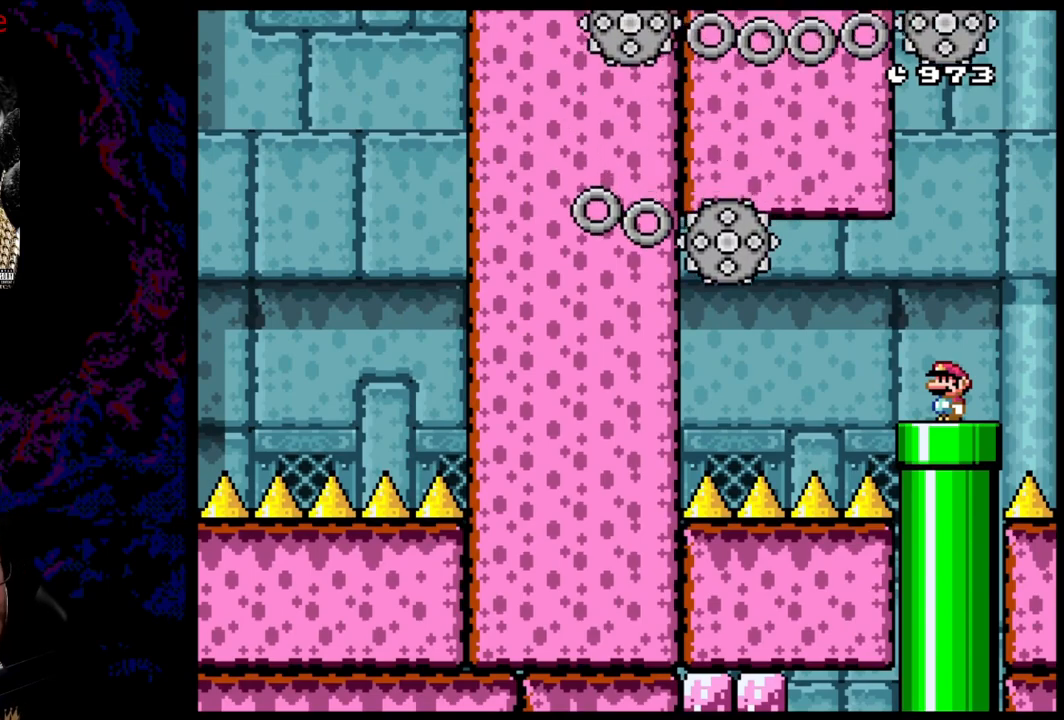
{"buttons": [], "events": []}
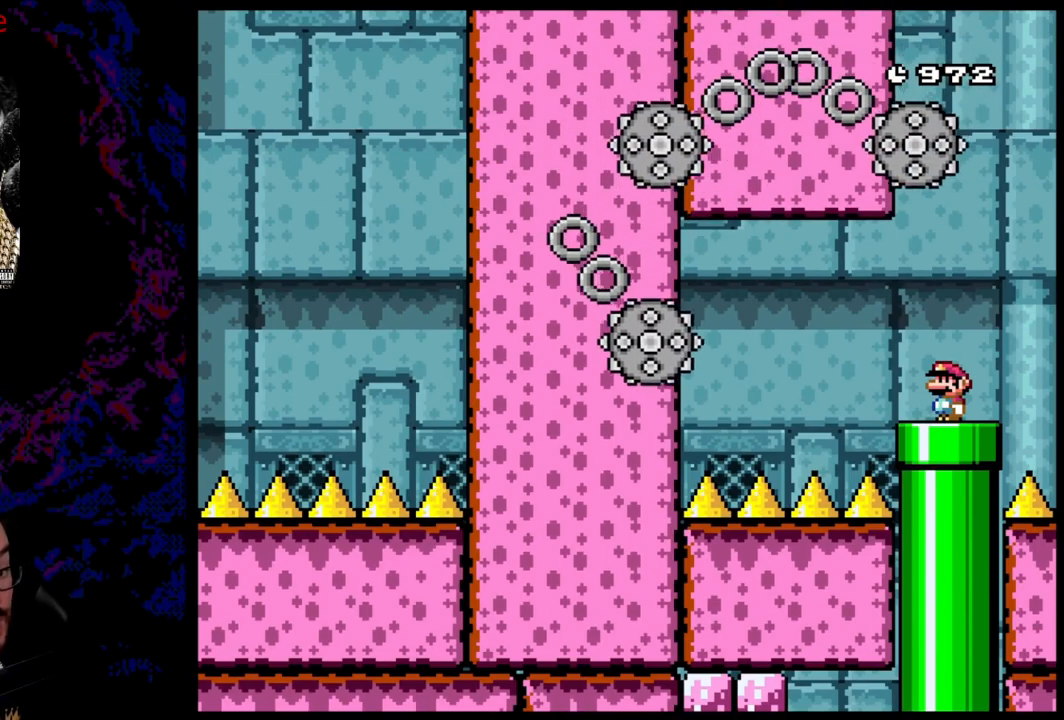
{"buttons": [], "events": []}
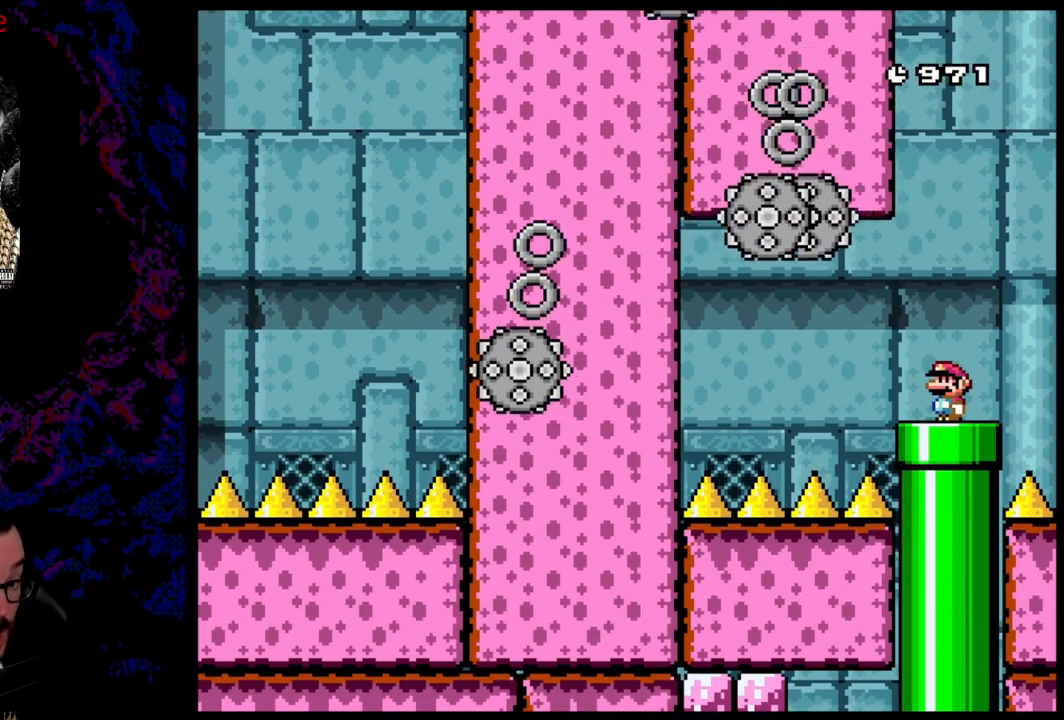
{"buttons": [], "events": []}
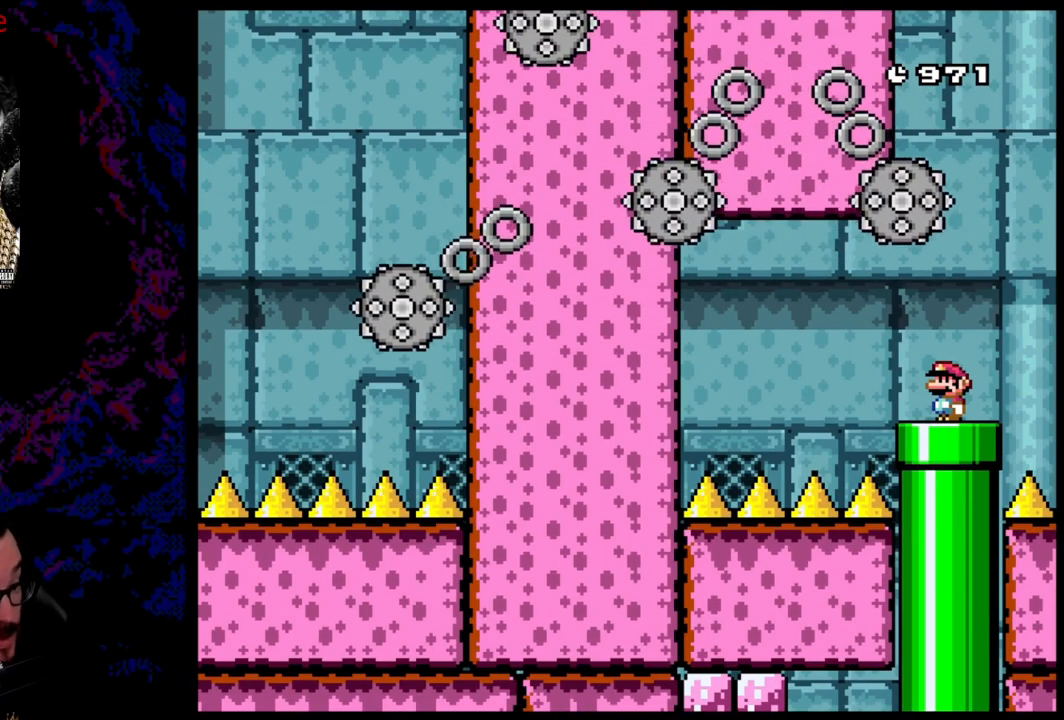
{"buttons": [], "events": []}
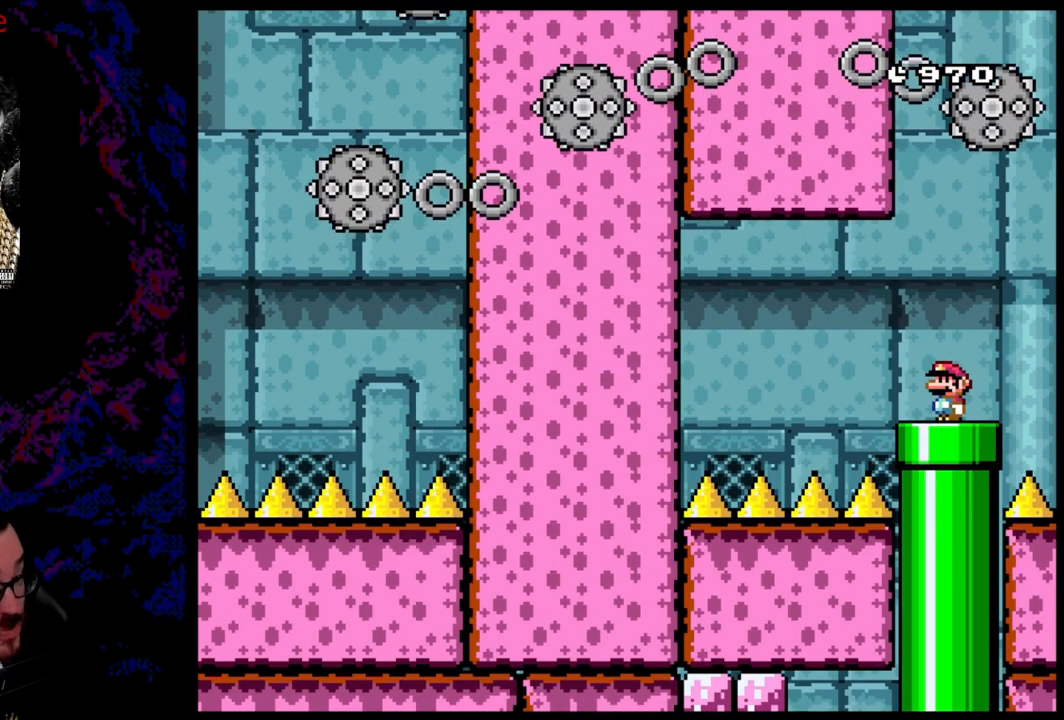
{"buttons": [], "events": []}
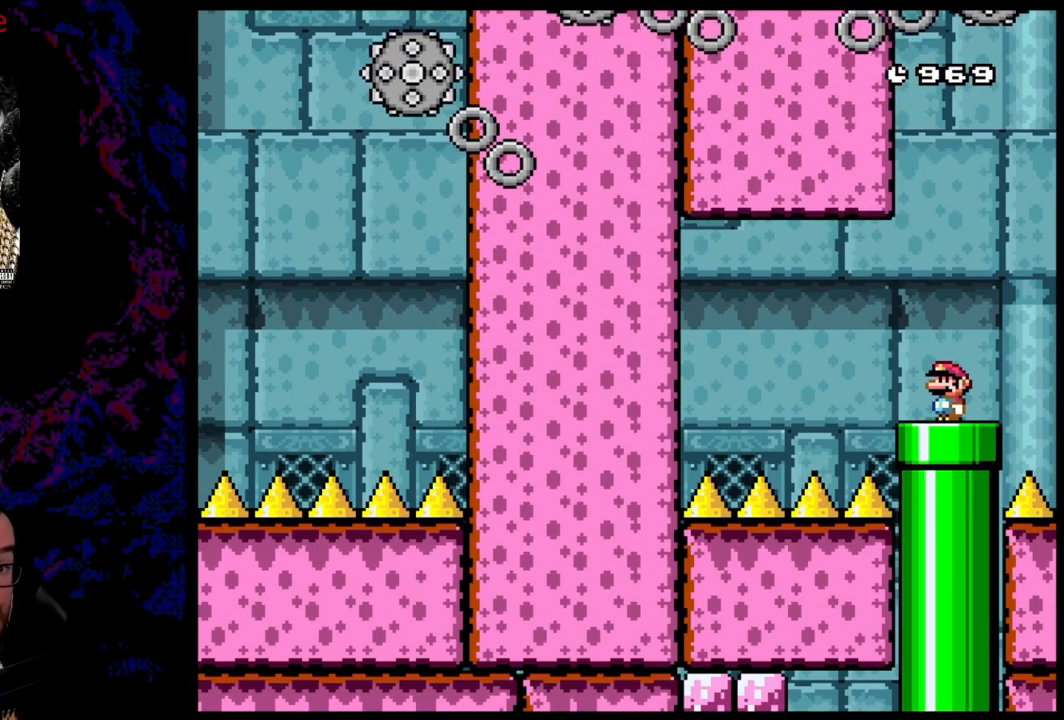
{"buttons": ["X"], "events": [[417, "X", "down"]]}
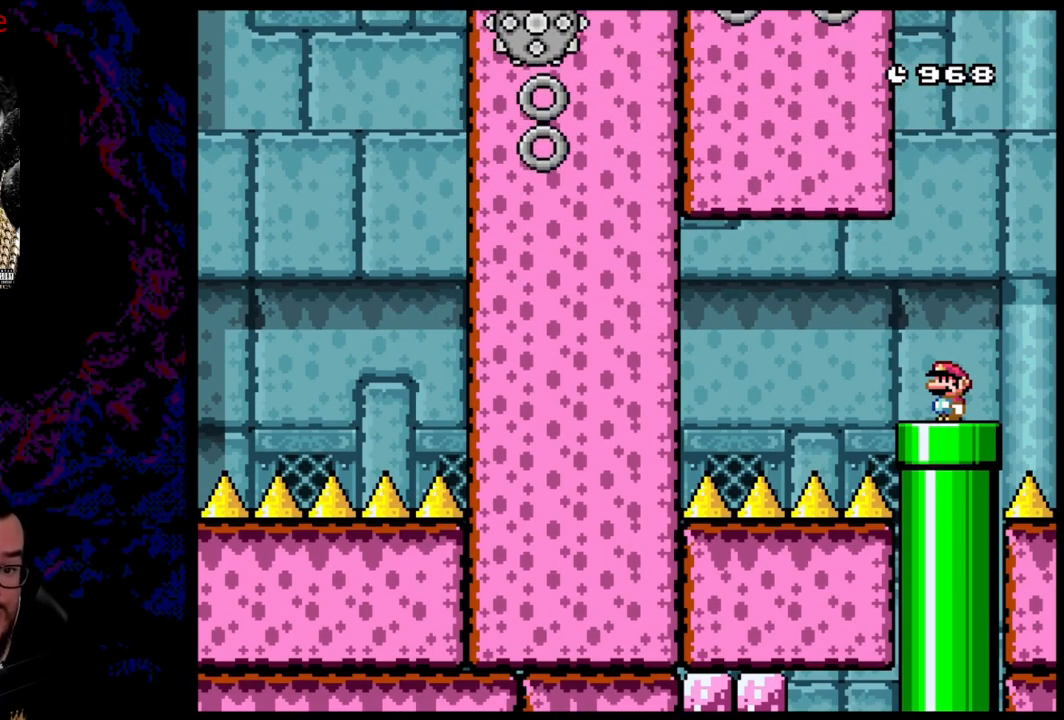
{"buttons": ["X"], "events": [[50, "DPAD_LEFT", "down"], [183, "DPAD_LEFT", "up"], [267, "DPAD_RIGHT", "down"], [350, "DPAD_RIGHT", "up"]]}
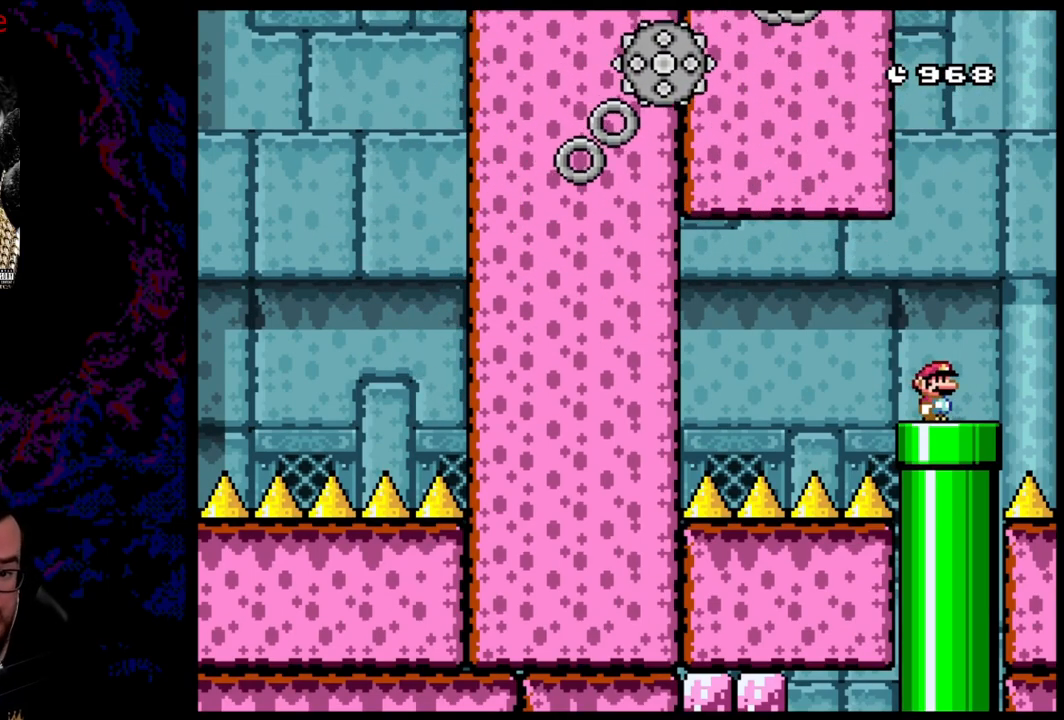
{"buttons": ["X"], "events": []}
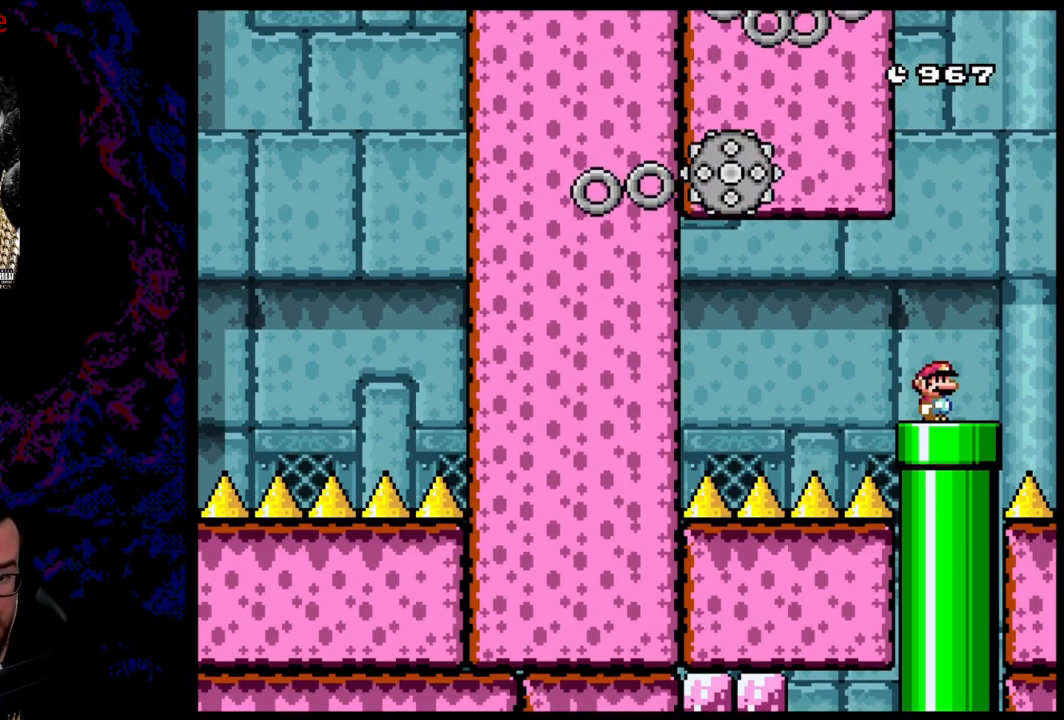
{"buttons": ["X"], "events": []}
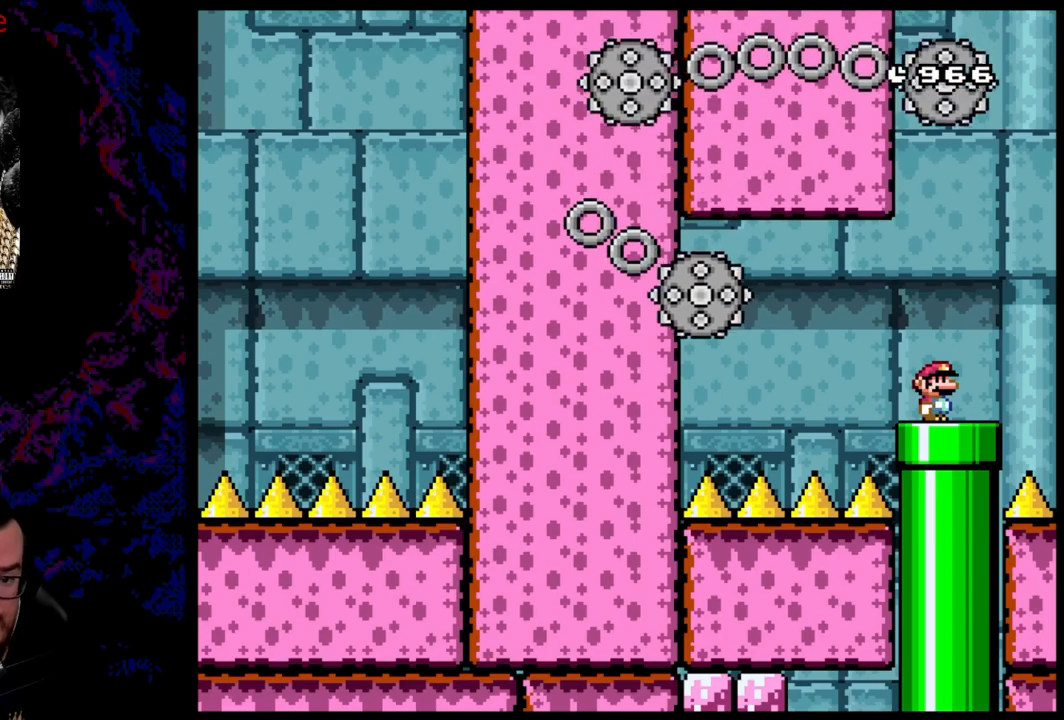
{"buttons": ["X", "DPAD_RIGHT"], "events": [[250, "DPAD_RIGHT", "down"]]}
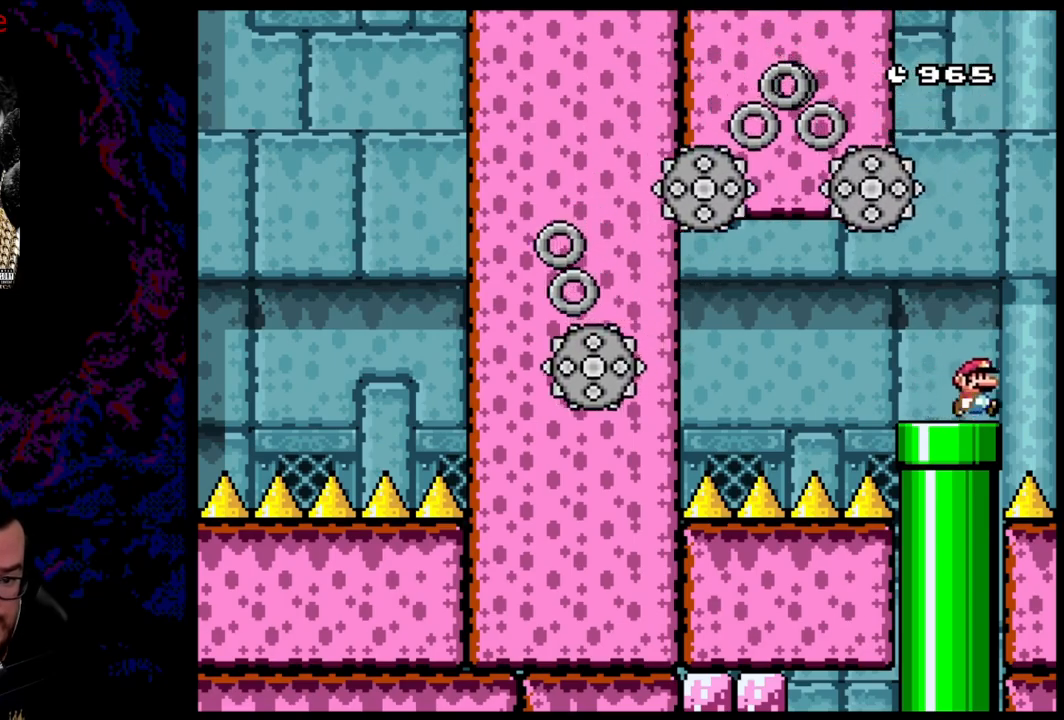
{"buttons": ["A", "X", "DPAD_RIGHT"], "events": [[33, "A", "down"]]}
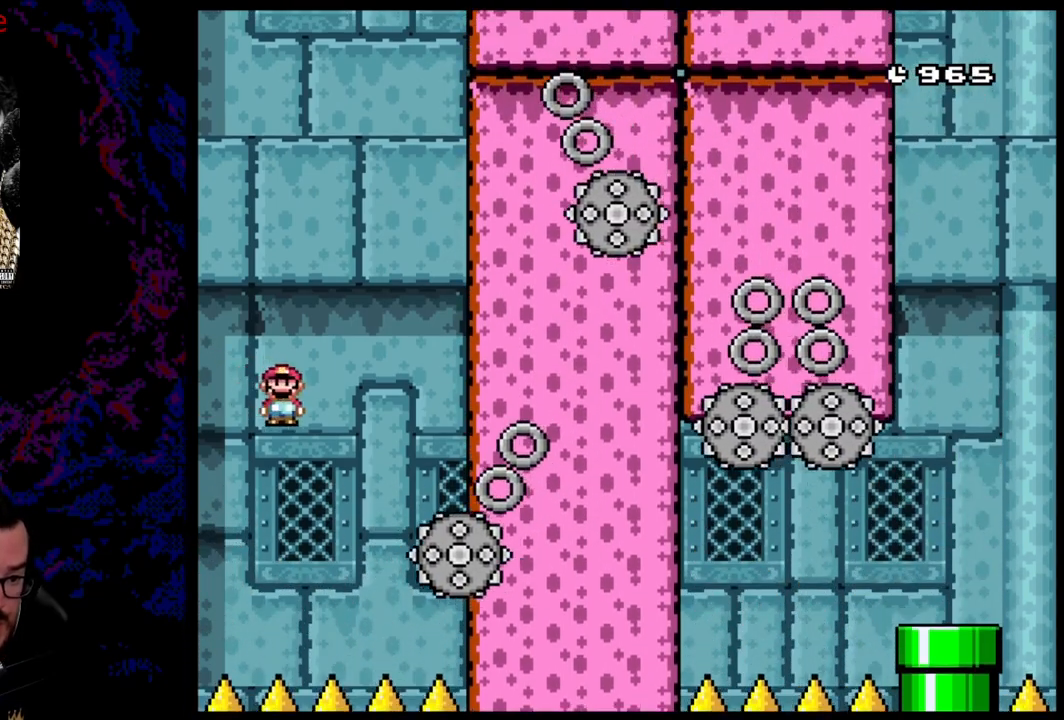
{"buttons": ["X", "DPAD_RIGHT"], "events": [[200, "DPAD_DOWN", "down"], [217, "DPAD_LEFT", "down"], [217, "DPAD_RIGHT", "up"], [233, "DPAD_DOWN", "up"], [467, "A", "up"], [467, "DPAD_DOWN", "down"], [467, "DPAD_LEFT", "up"], [483, "DPAD_DOWN", "up"], [483, "DPAD_RIGHT", "down"]]}
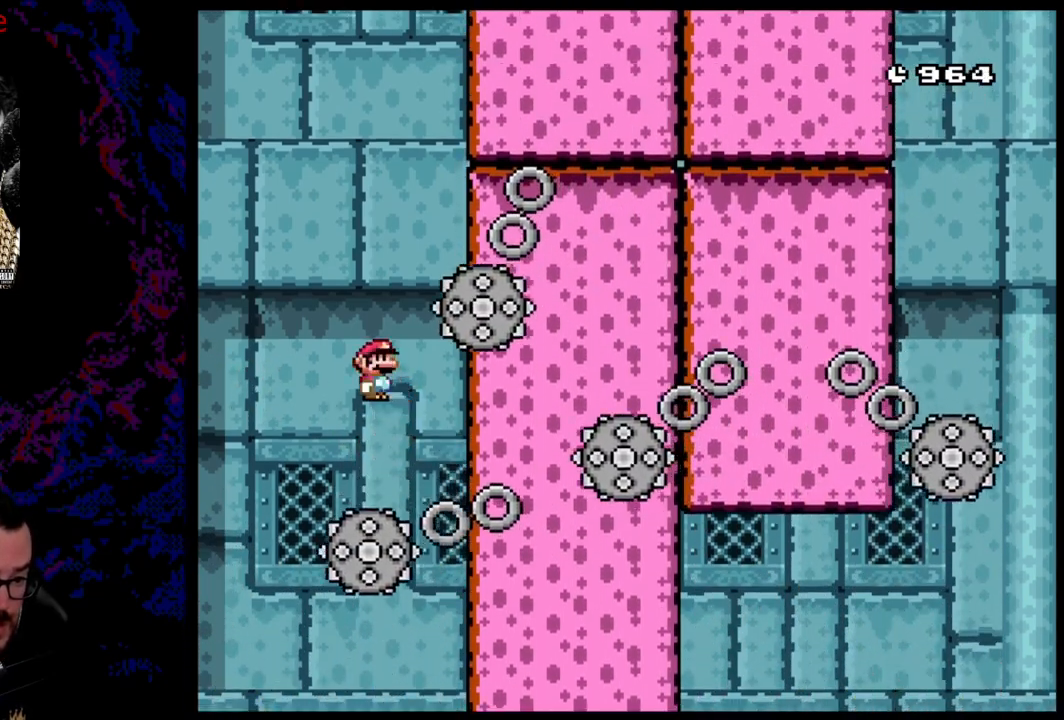
{"buttons": ["A", "X", "DPAD_LEFT"], "events": [[67, "DPAD_RIGHT", "up"], [100, "DPAD_LEFT", "down"], [250, "A", "down"]]}
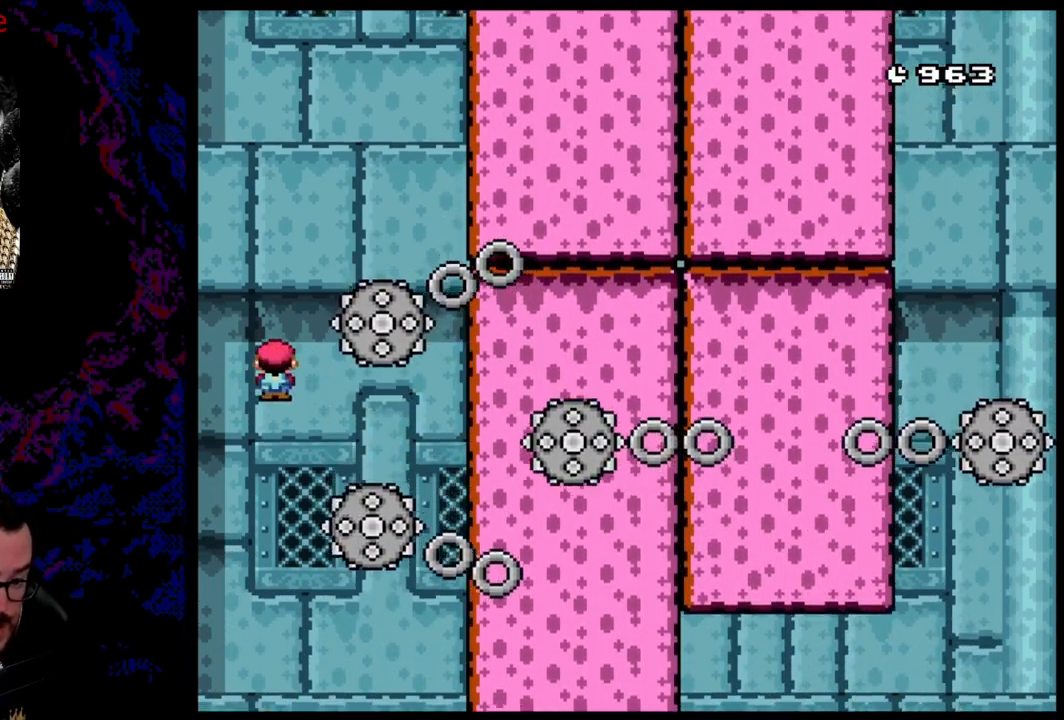
{"buttons": ["A", "X", "DPAD_RIGHT"], "events": [[433, "DPAD_LEFT", "up"], [467, "DPAD_RIGHT", "down"]]}
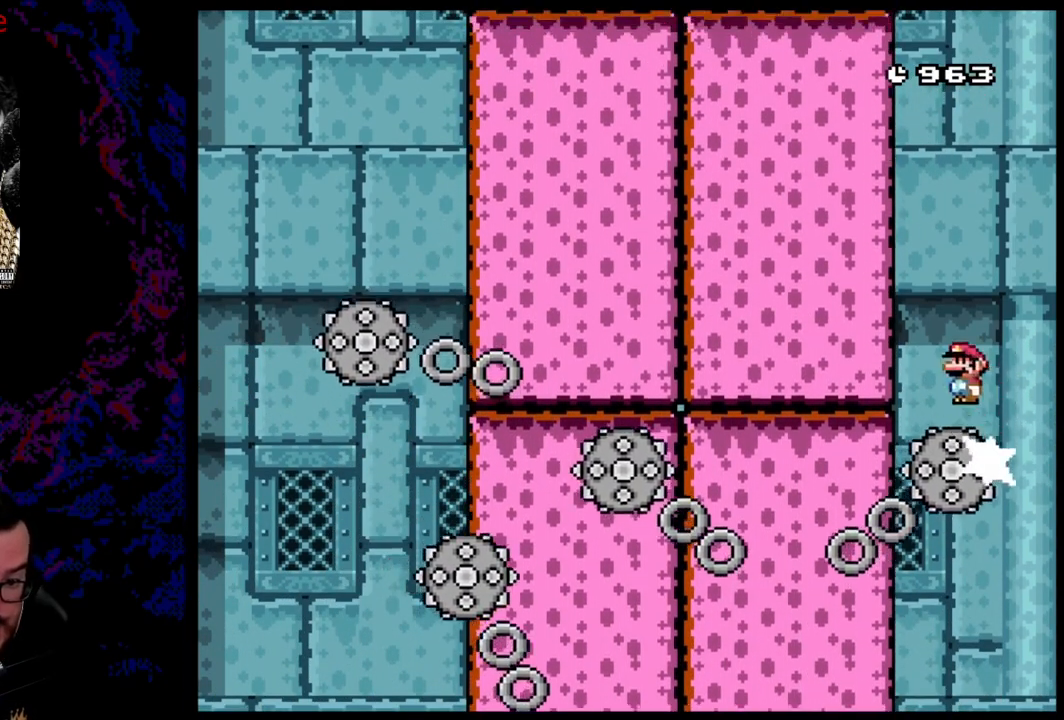
{"buttons": ["A", "X", "DPAD_RIGHT"], "events": [[83, "DPAD_RIGHT", "up"], [100, "DPAD_RIGHT", "down"]]}
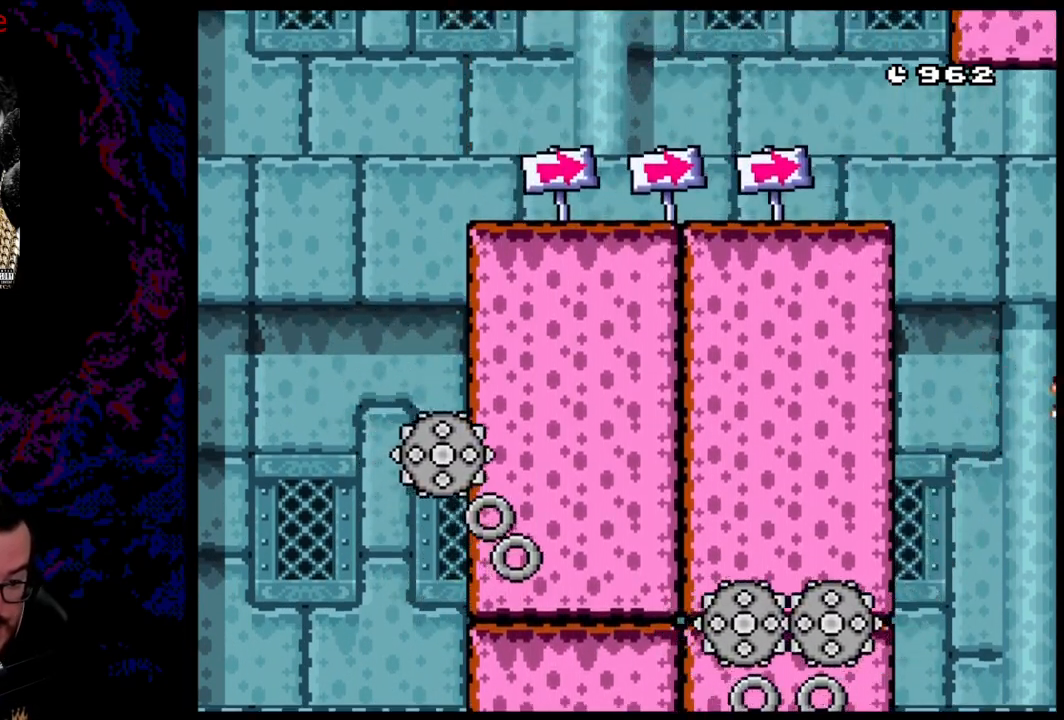
{"buttons": ["A", "X", "DPAD_RIGHT"], "events": []}
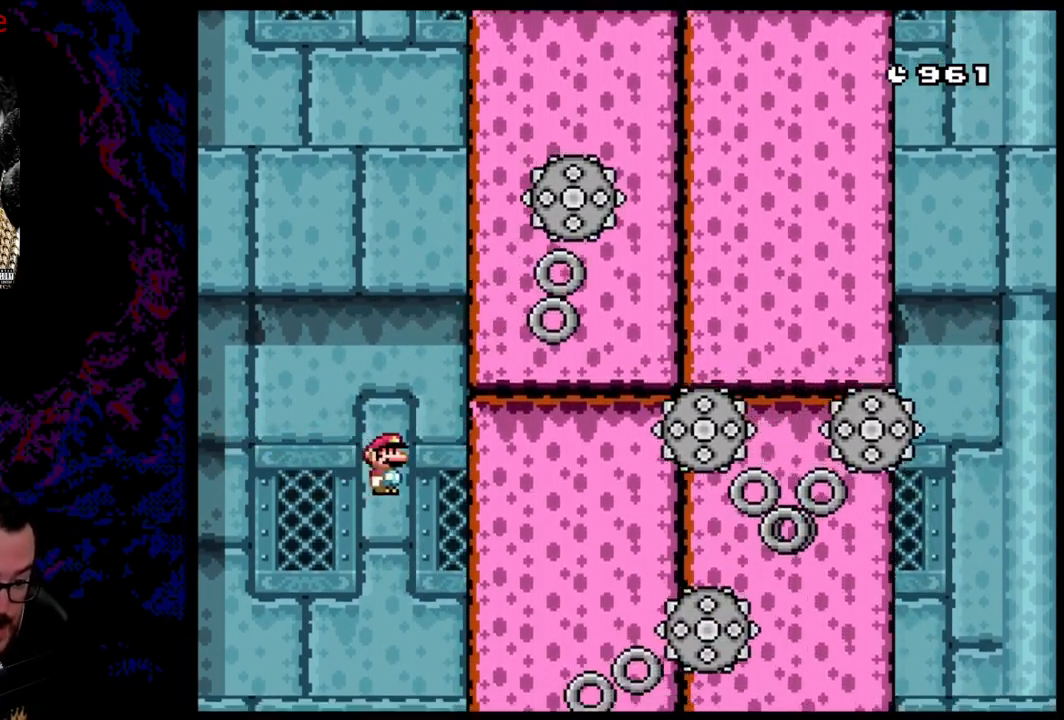
{"buttons": ["A", "X", "DPAD_RIGHT"], "events": []}
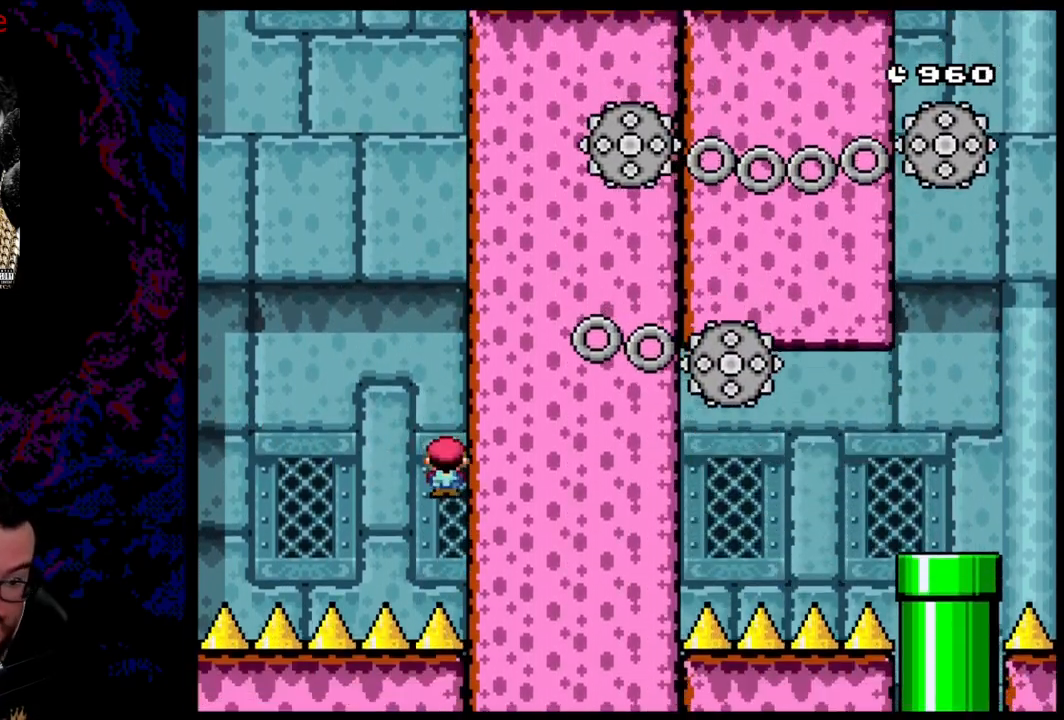
{"buttons": ["A", "X"], "events": [[383, "DPAD_RIGHT", "up"]]}
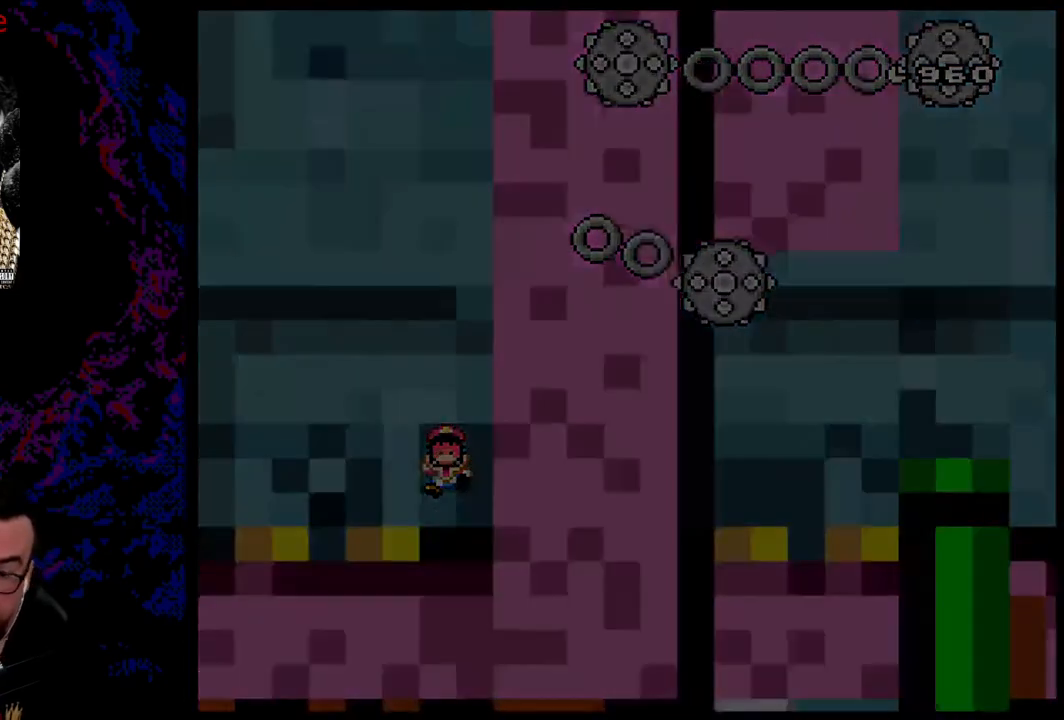
{"buttons": [], "events": [[383, "A", "up"], [500, "X", "up"]]}
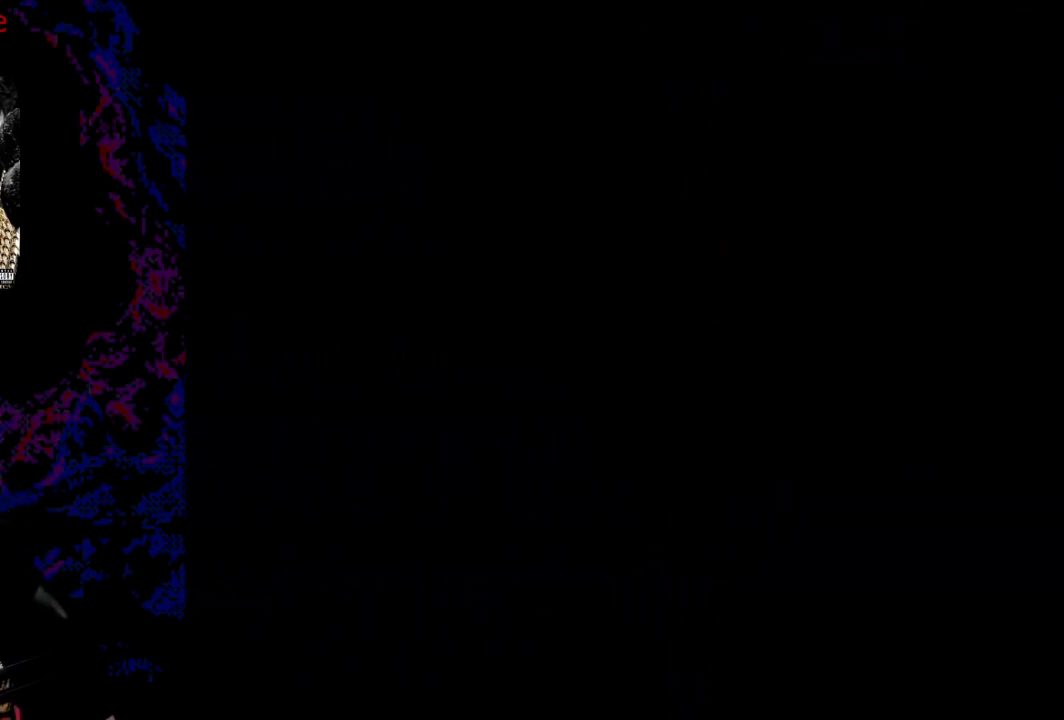
{"buttons": [], "events": []}
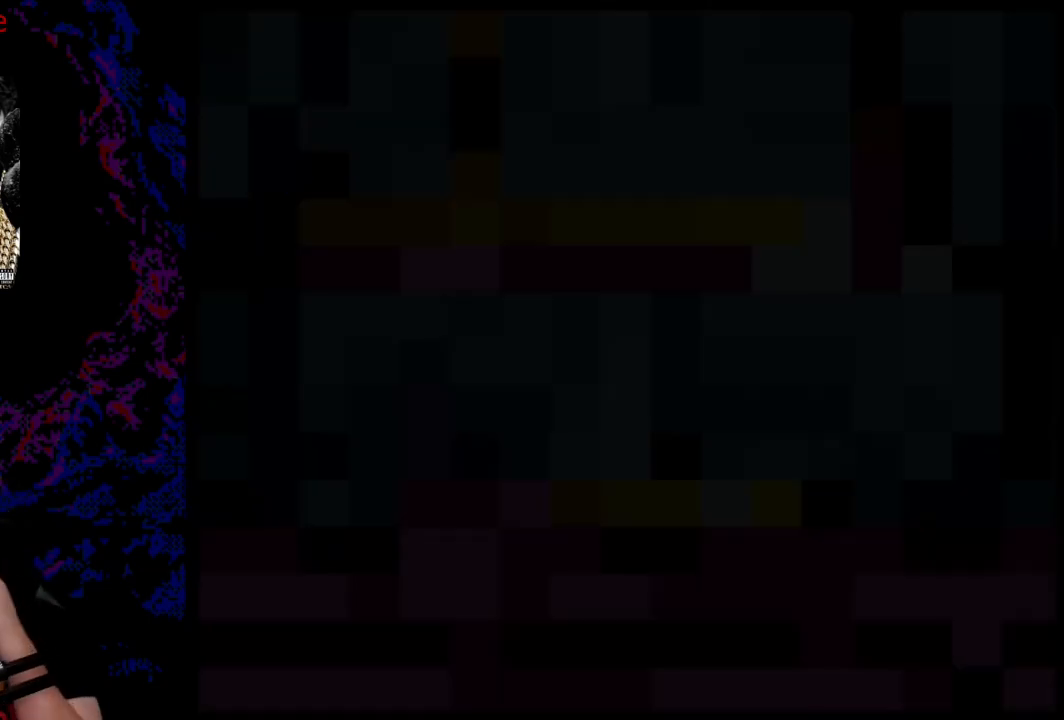
{"buttons": [], "events": []}
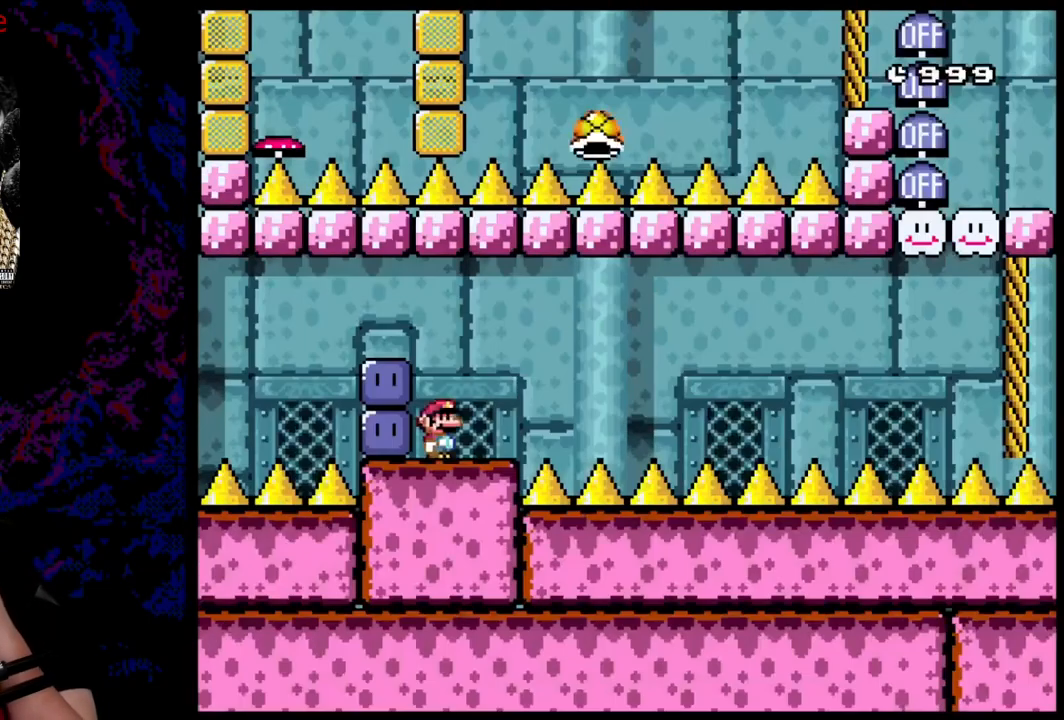
{"buttons": [], "events": []}